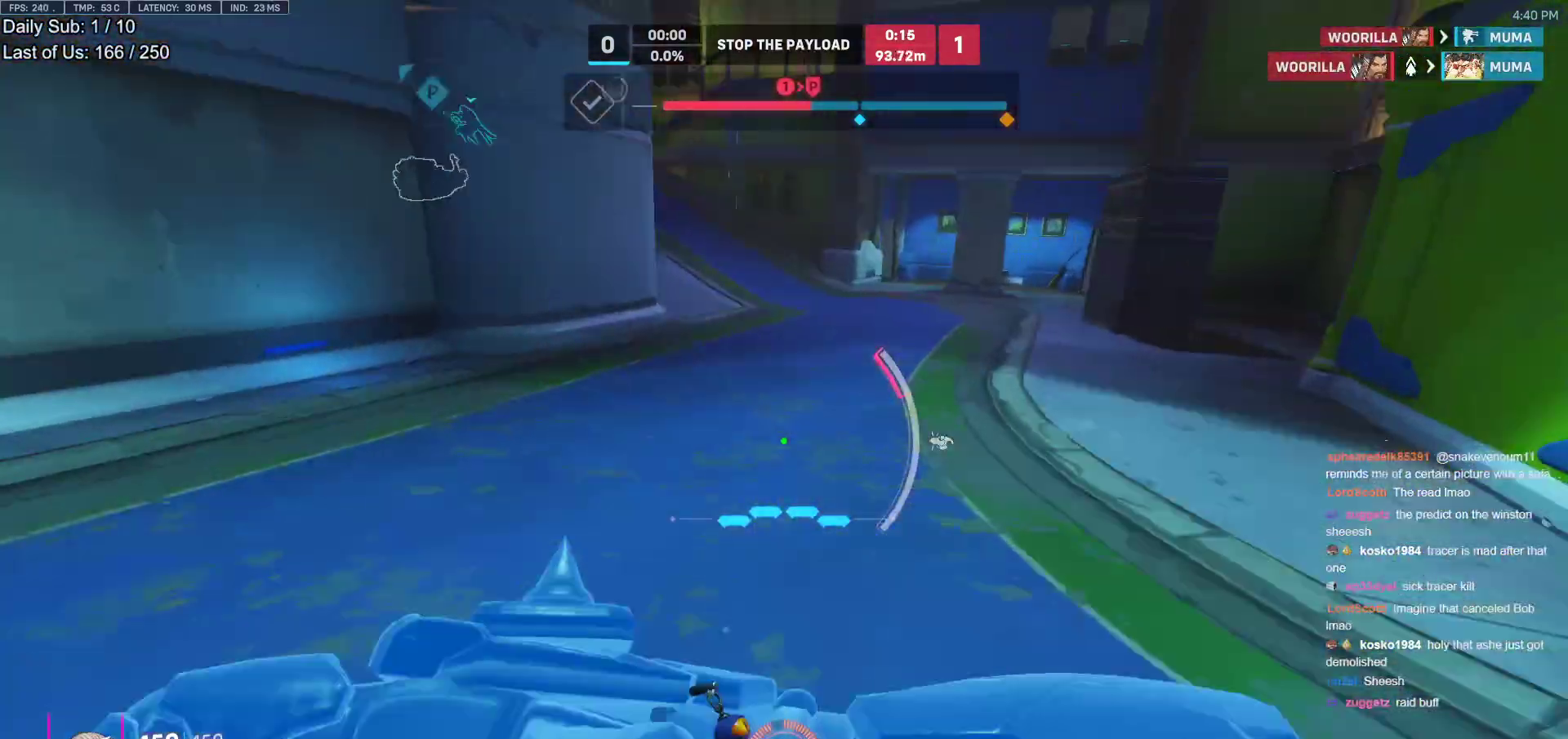
Gameplay with keyboard and mouse; each line is a JSON object with the keys and mouse buttons held at the frame after it. "events" lists presses ("down") and releases ("up") of "a", "ctrl", "d", "e", "f", "melee", "q", "r", "s", "shift", "space", "w", "mouse_left" and "mouse_right" between this image and that frame as [ms after this image, input, new state], when the widget could be followed in between. "mouse_left", "mouse_right" = the "left", "right" buttons of the "mouse" list. No other keys are recorded. Mouse movement is not recorded. Key names are as the overlay labels them; some are game actions (e.g. jump) rather than physical keys.
{"keys": [], "mouse": [], "events": [[33, "space", "down"], [83, "shift", "down"], [83, "space", "up"], [133, "shift", "up"], [367, "shift", "down"], [417, "shift", "up"], [467, "w", "up"]]}
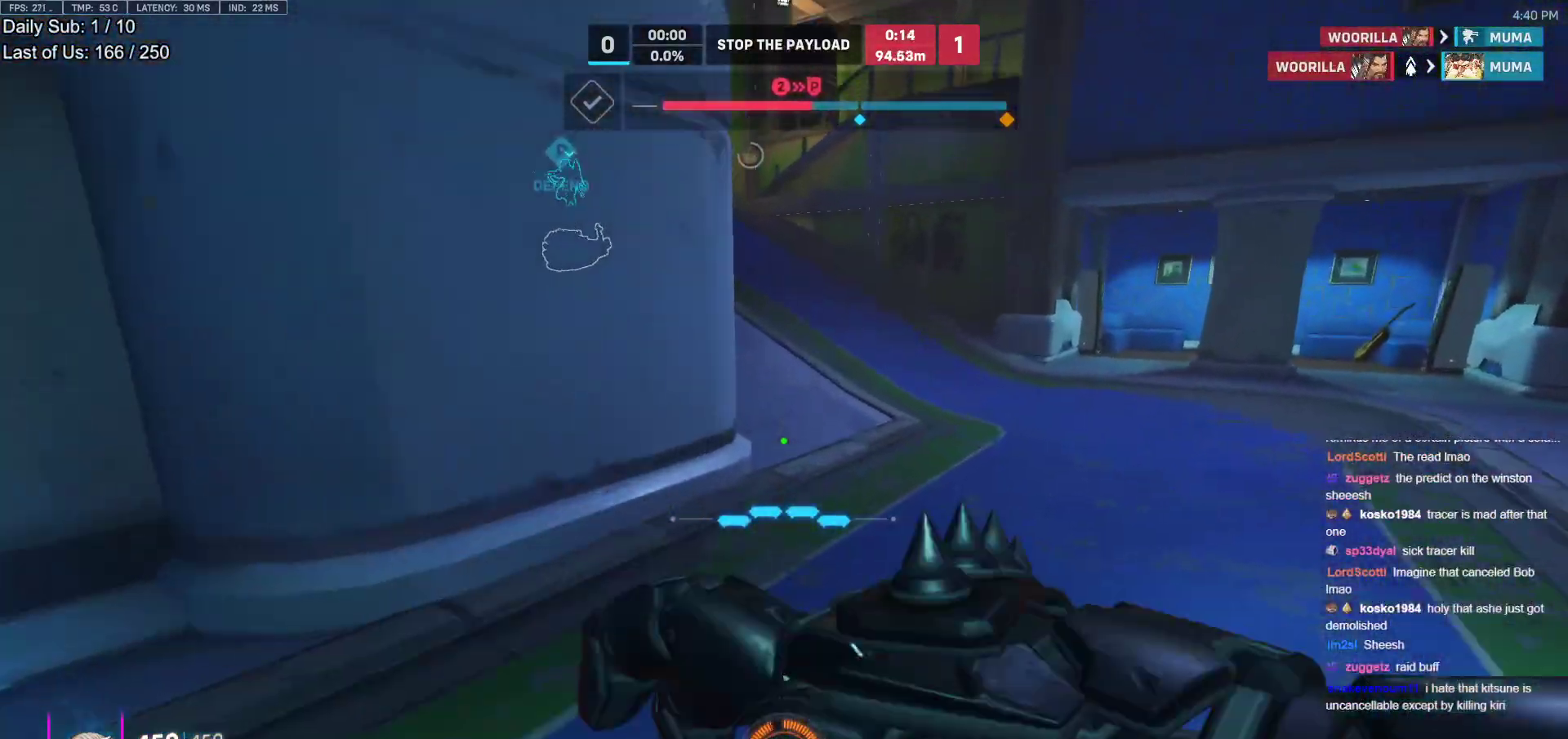
{"keys": ["r", "w"], "mouse": [], "events": [[17, "w", "down"], [250, "d", "down"], [333, "d", "up"], [433, "r", "down"]]}
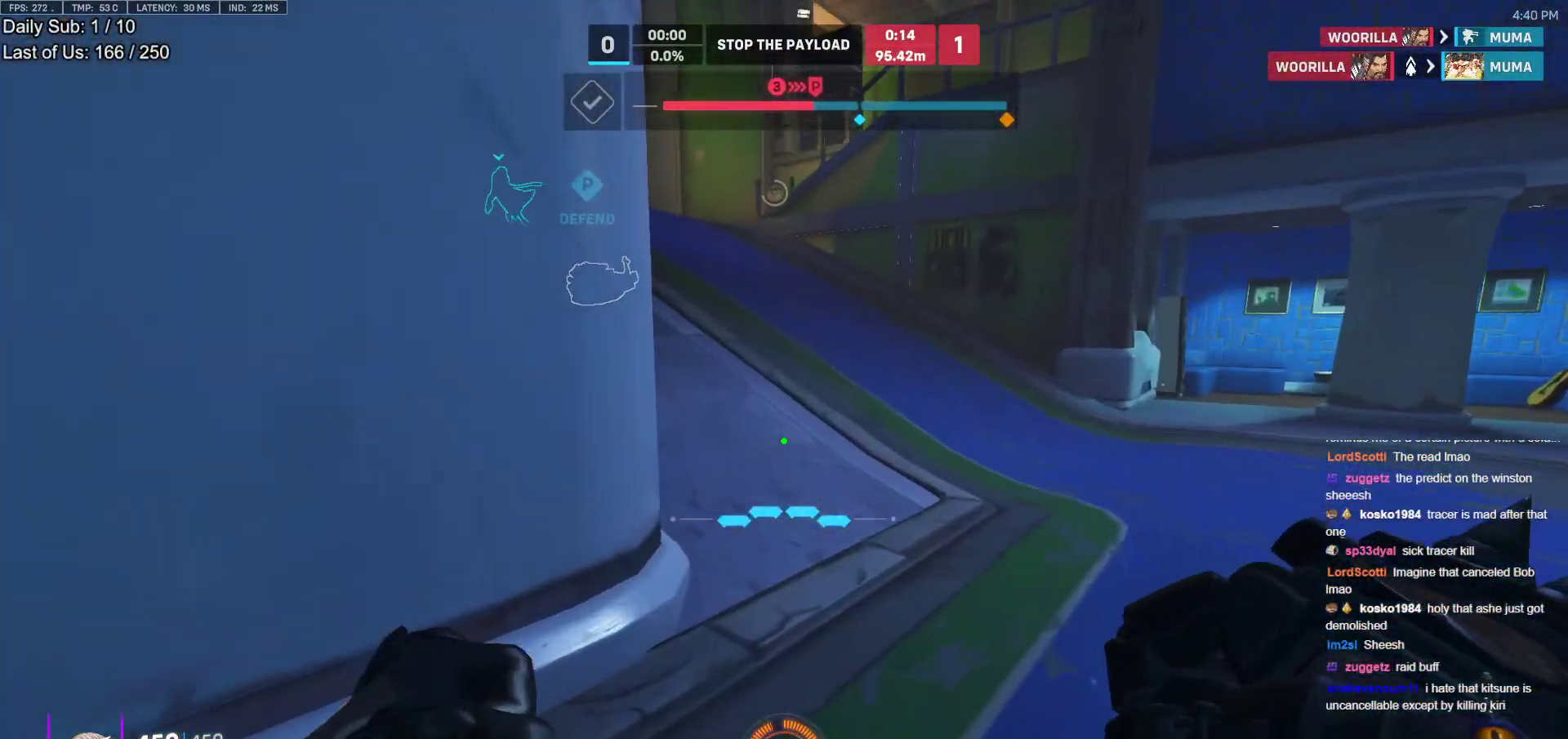
{"keys": ["w"], "mouse": [], "events": [[33, "r", "up"], [167, "d", "down"], [500, "d", "up"]]}
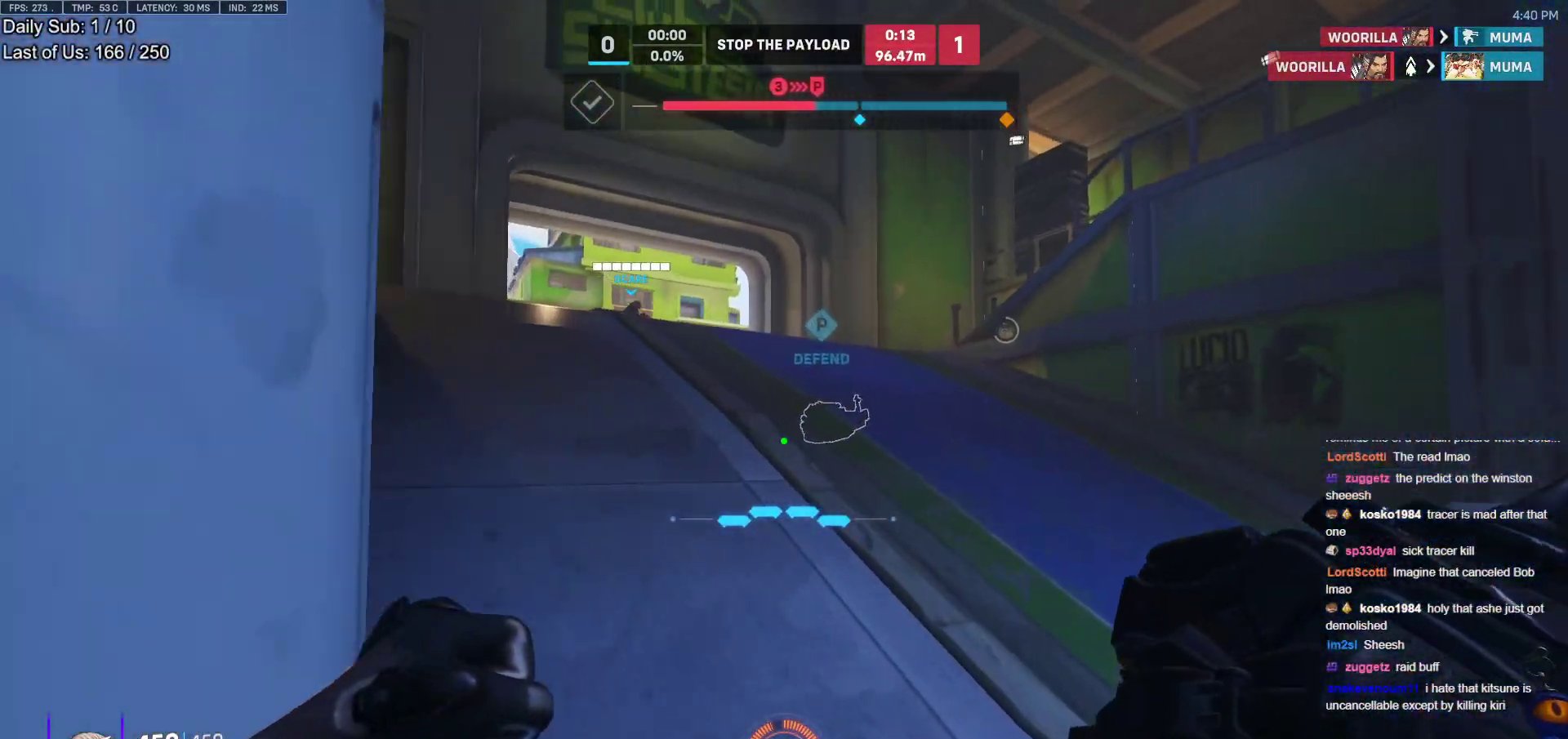
{"keys": ["w"], "mouse": [], "events": [[367, "space", "down"], [417, "space", "up"]]}
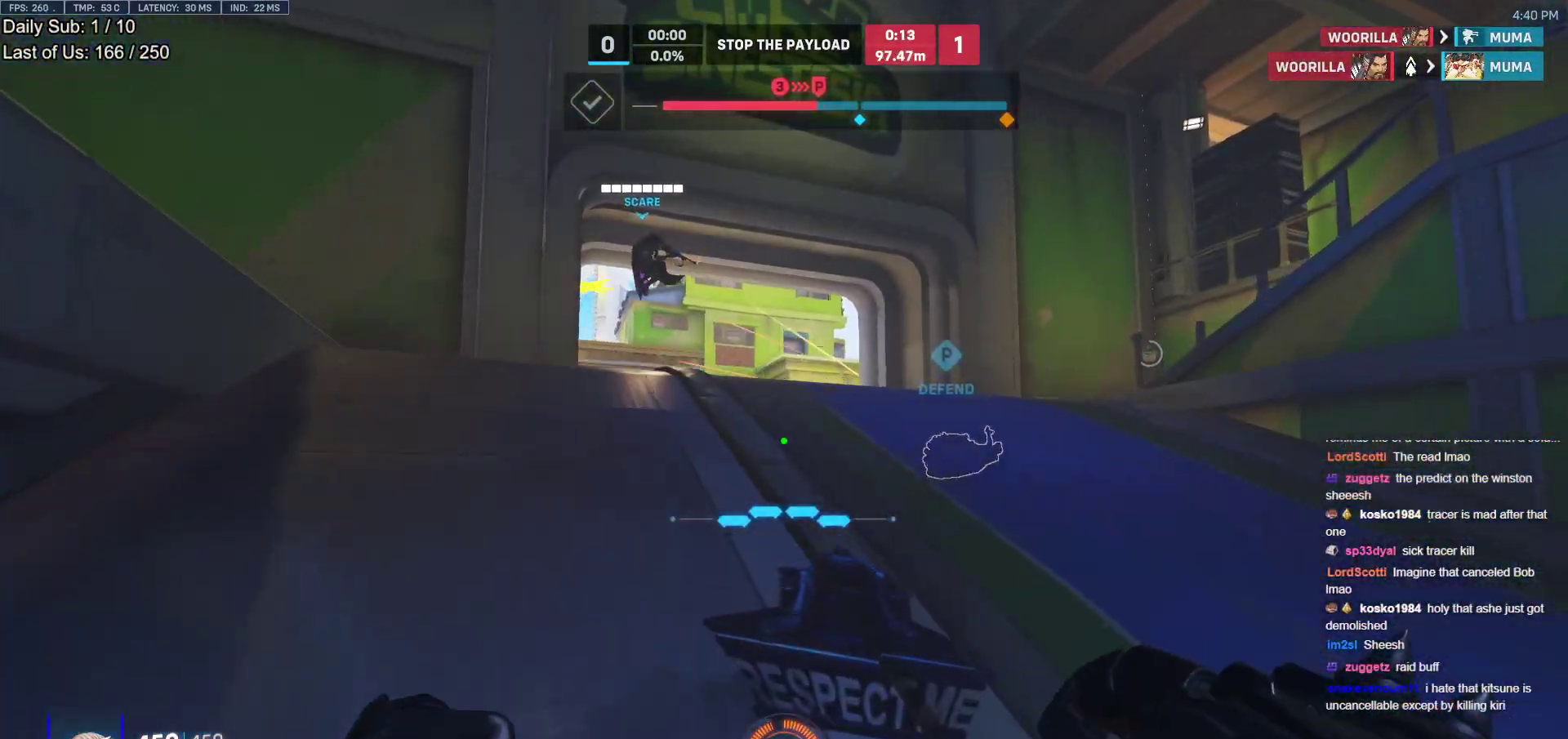
{"keys": ["w"], "mouse": [], "events": [[17, "space", "down"], [50, "space", "up"], [150, "space", "down"], [200, "space", "up"], [300, "d", "down"], [300, "space", "down"], [333, "space", "up"], [433, "d", "up"]]}
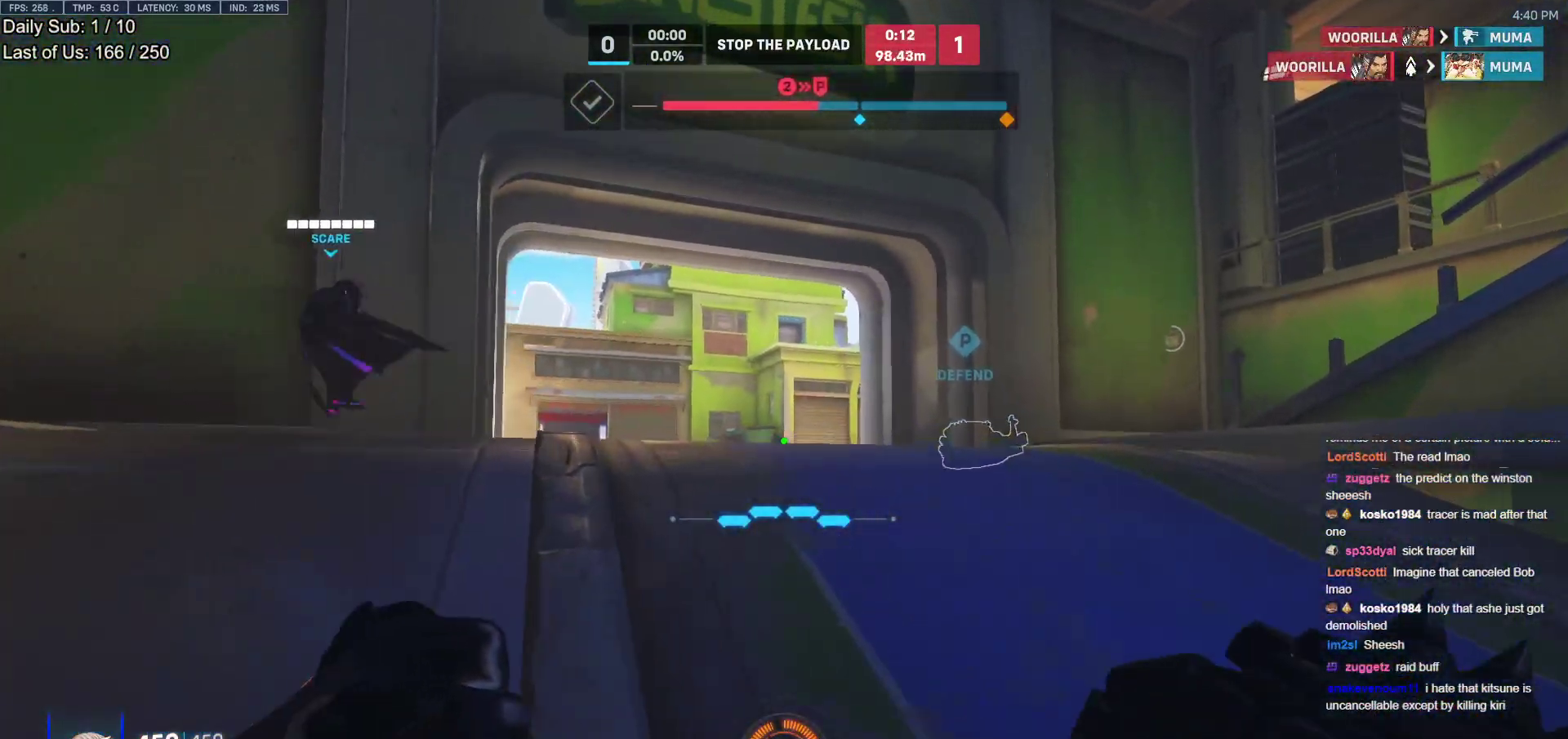
{"keys": ["w"], "mouse": [], "events": [[33, "space", "down"], [67, "space", "up"], [167, "space", "down"], [217, "space", "up"]]}
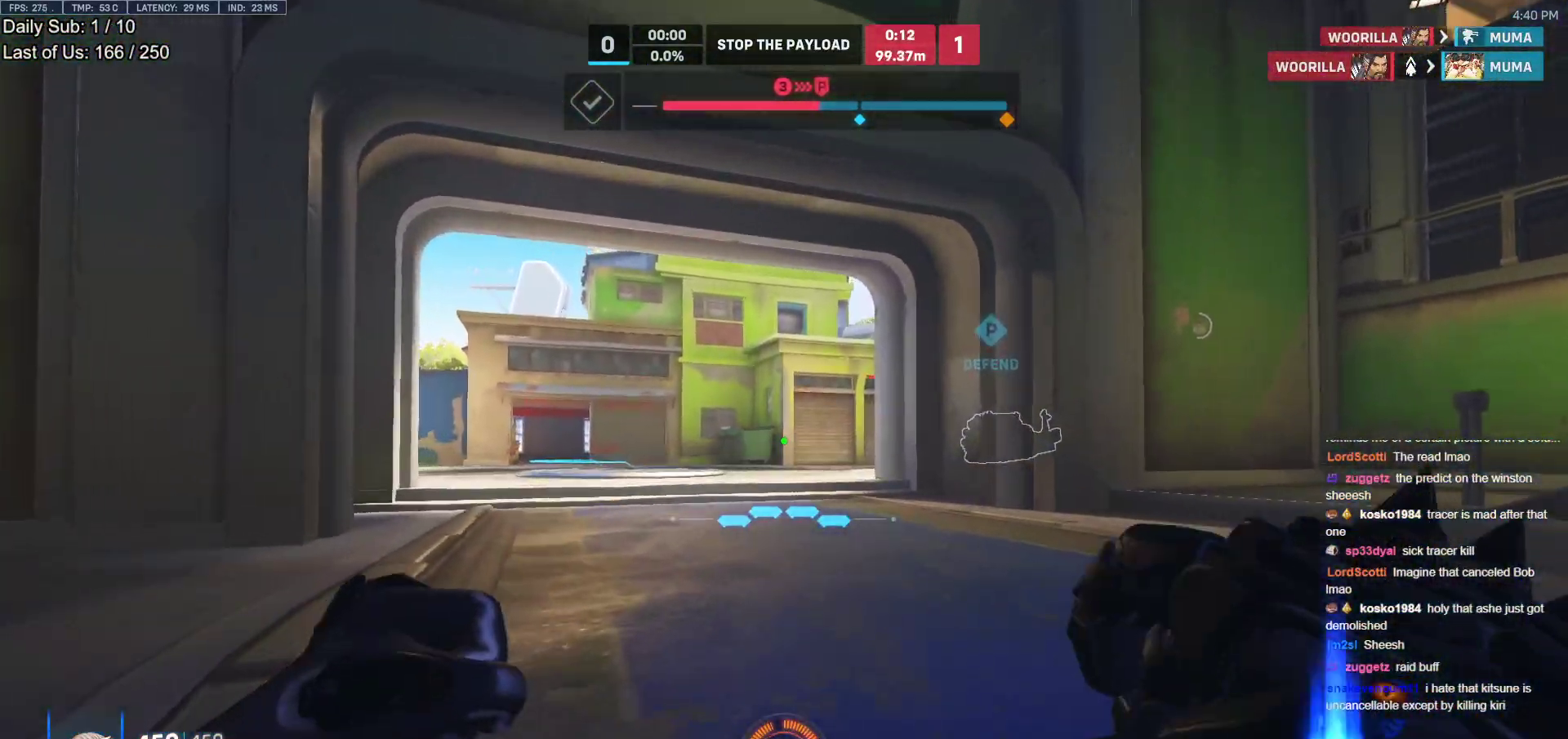
{"keys": ["d", "w"], "mouse": [], "events": [[50, "d", "down"]]}
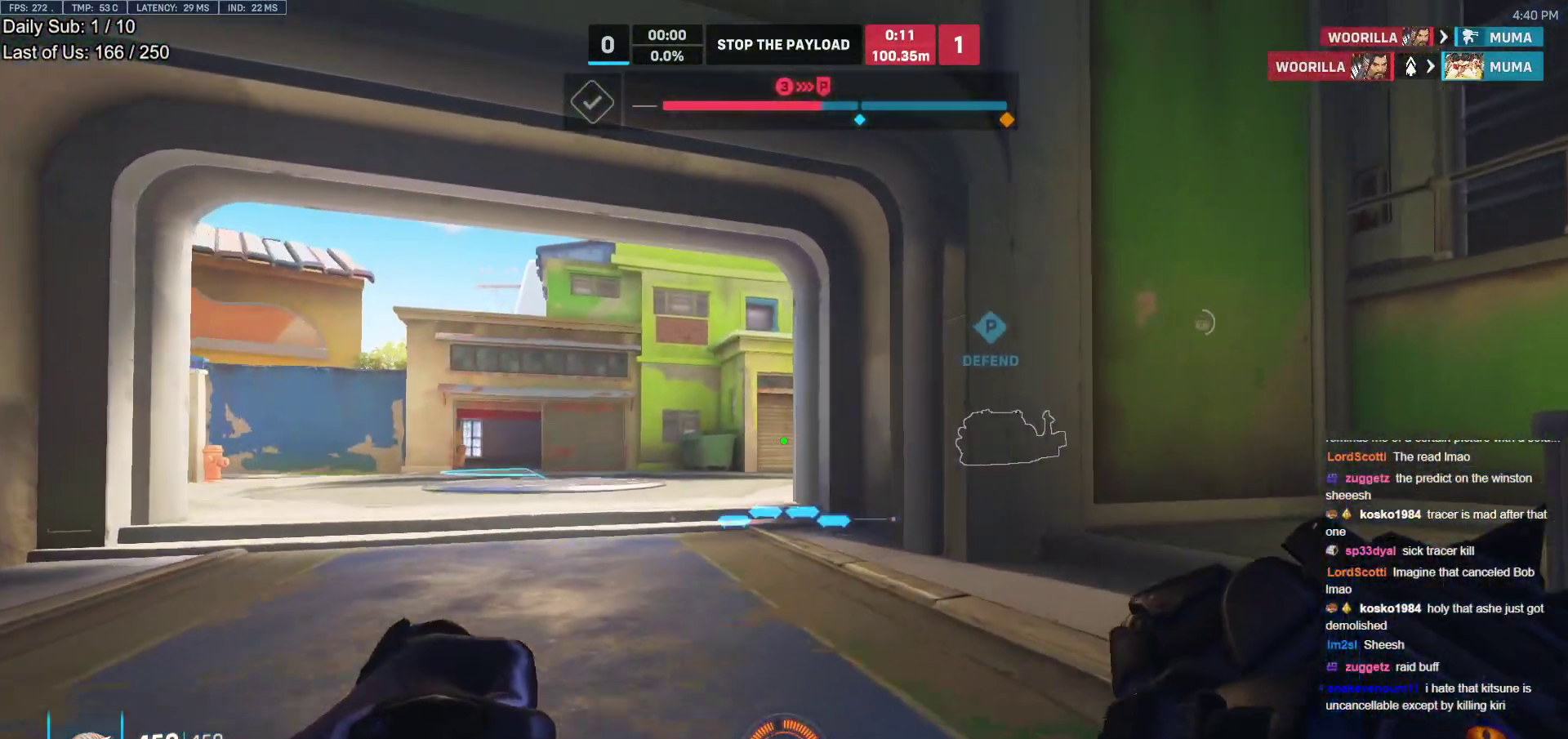
{"keys": ["d", "w"], "mouse": [], "events": [[100, "w", "up"], [250, "w", "down"], [333, "d", "up"], [433, "d", "down"]]}
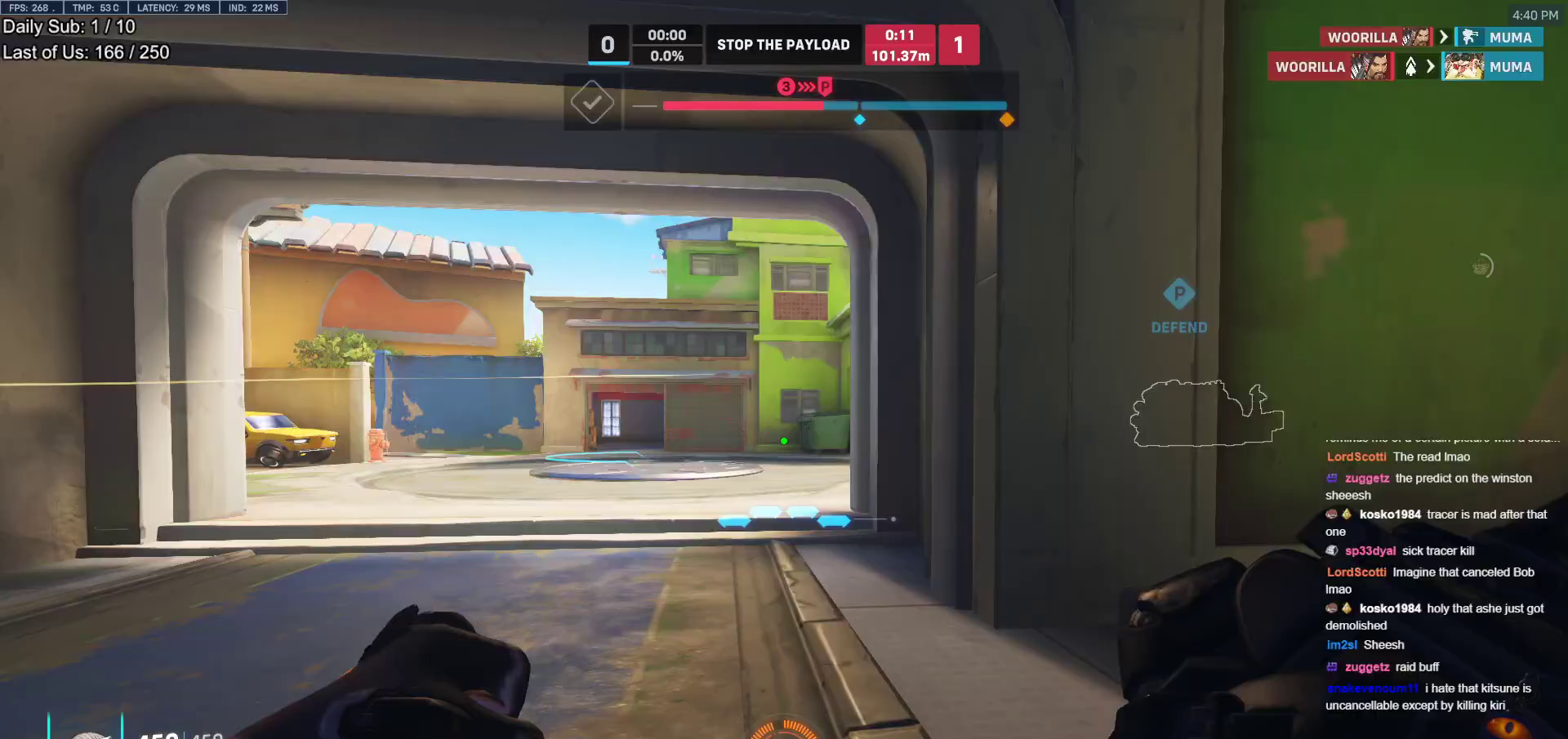
{"keys": ["d", "w"], "mouse": [], "events": [[117, "w", "up"], [450, "w", "down"]]}
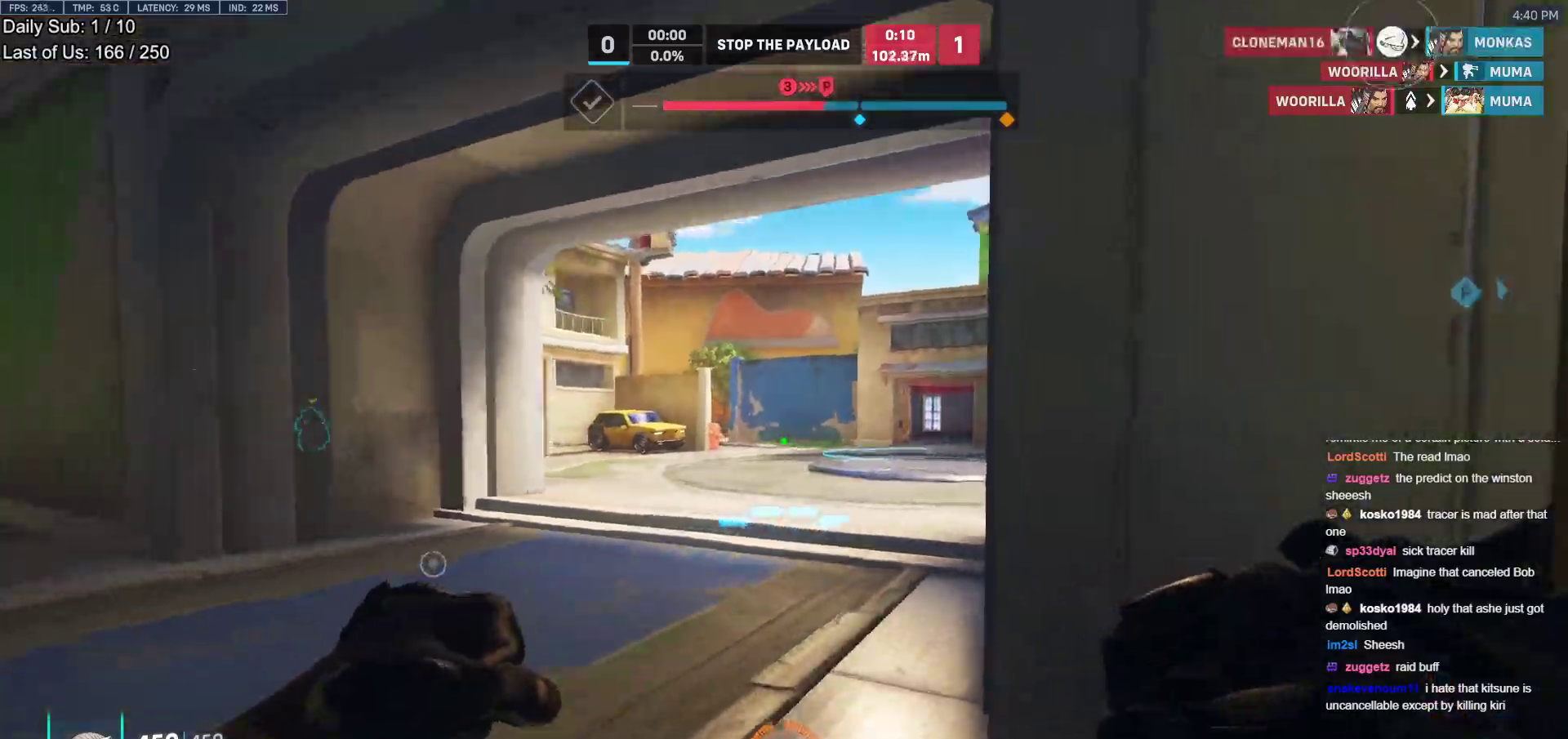
{"keys": ["a"], "mouse": [], "events": [[100, "a", "down"], [100, "d", "up"], [467, "w", "up"]]}
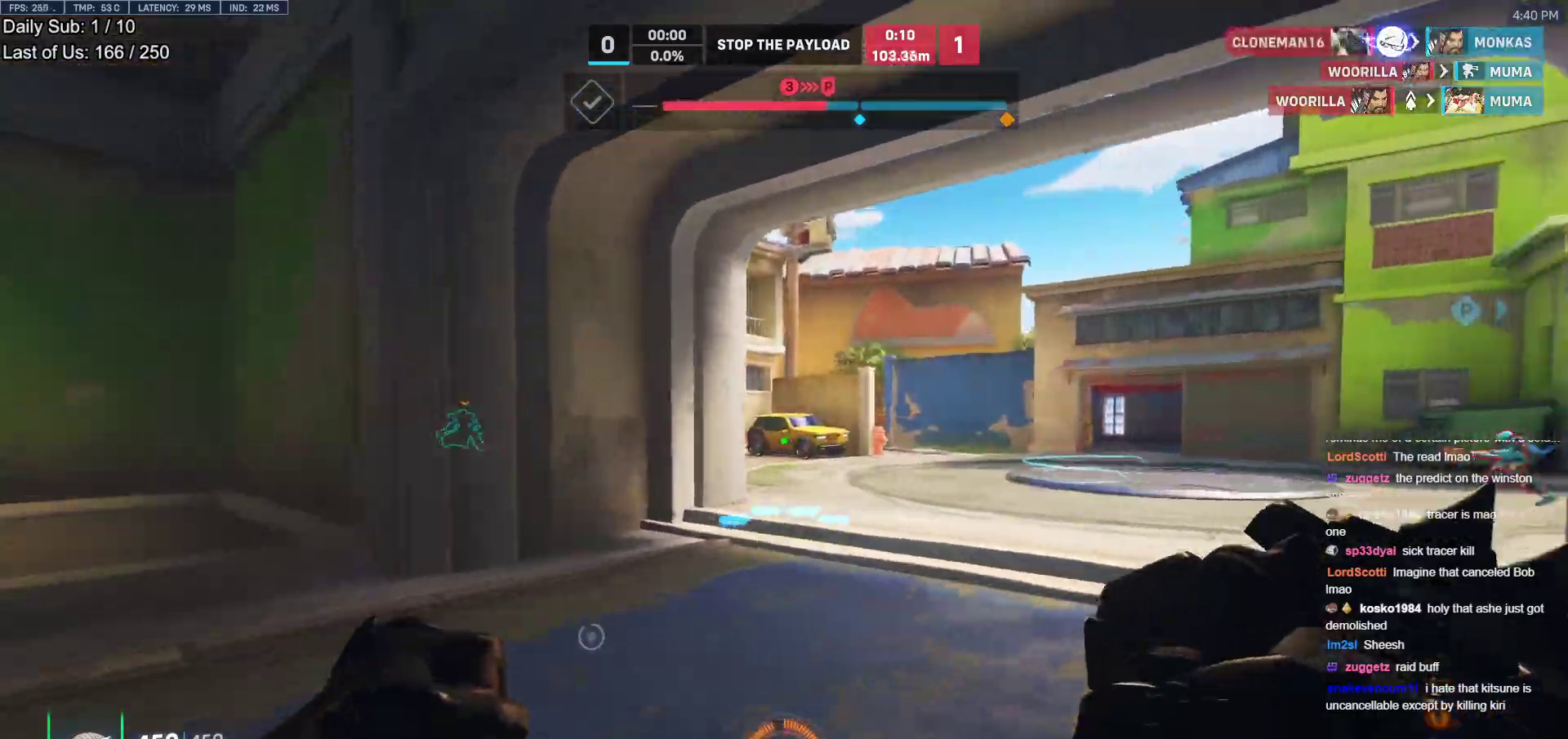
{"keys": ["a", "w"], "mouse": ["right"], "events": [[250, "mouse_right", "down"], [333, "w", "down"]]}
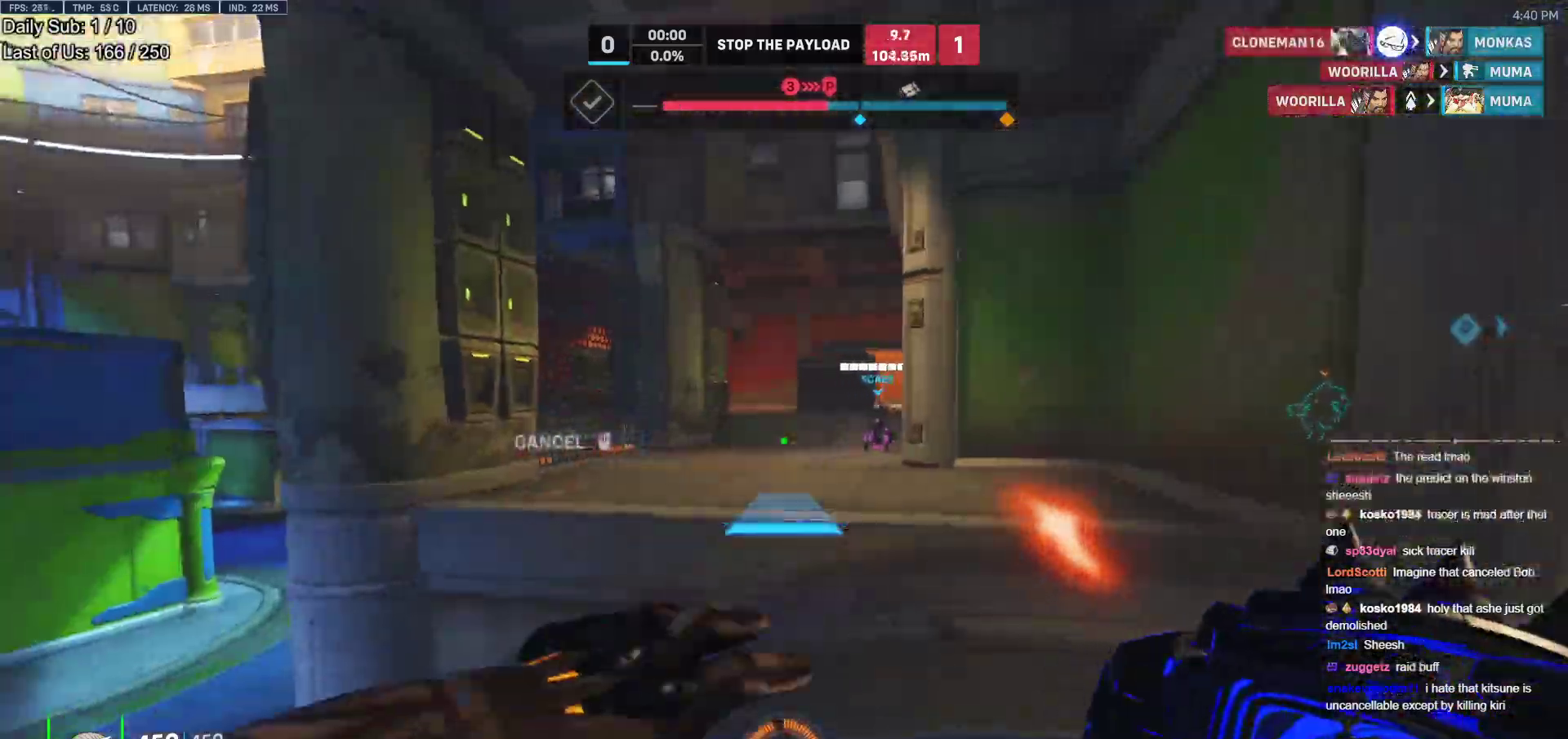
{"keys": ["w"], "mouse": [], "events": [[67, "a", "up"], [117, "mouse_right", "up"], [267, "space", "down"], [350, "space", "up"]]}
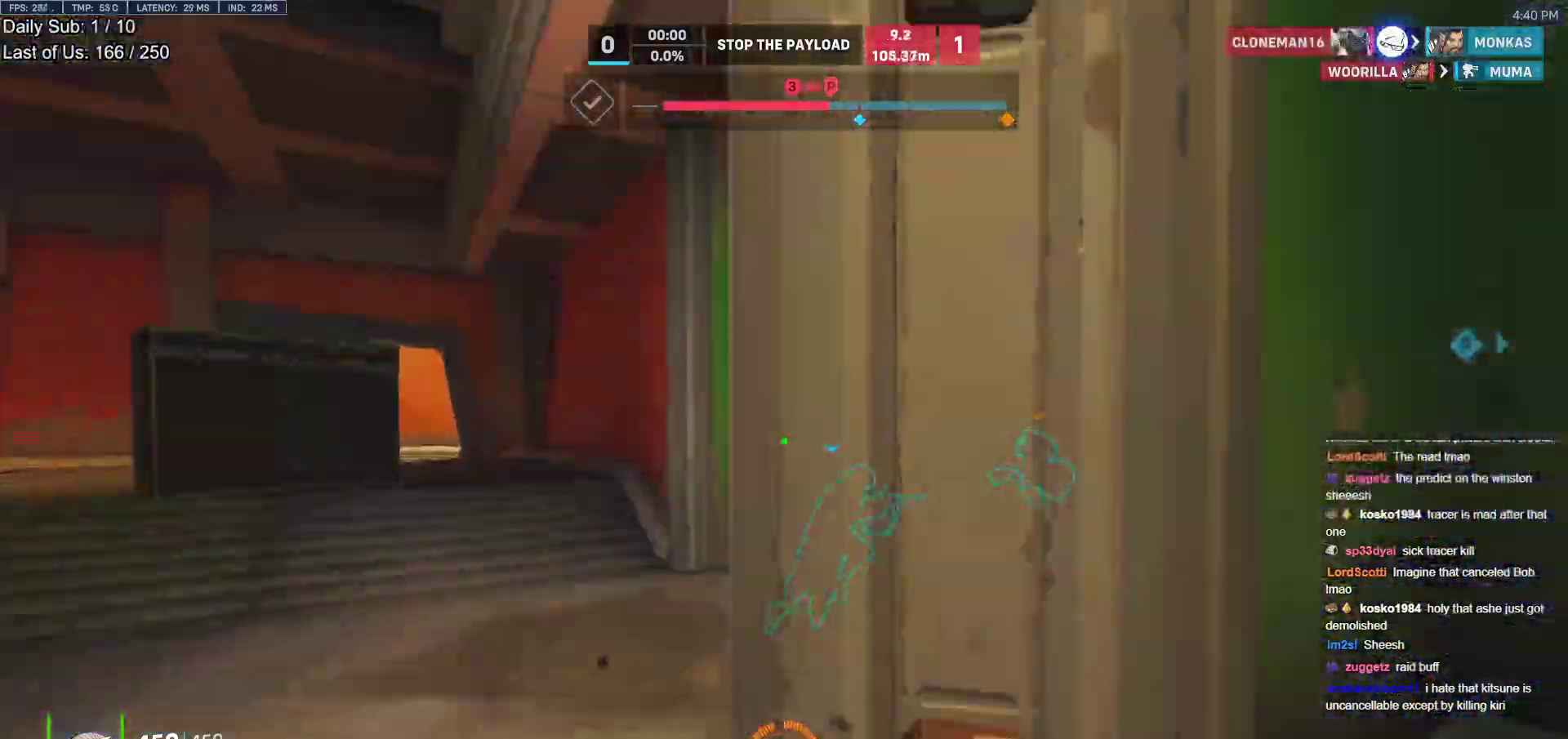
{"keys": ["d", "w"], "mouse": ["left"], "events": [[233, "d", "down"], [417, "mouse_left", "down"]]}
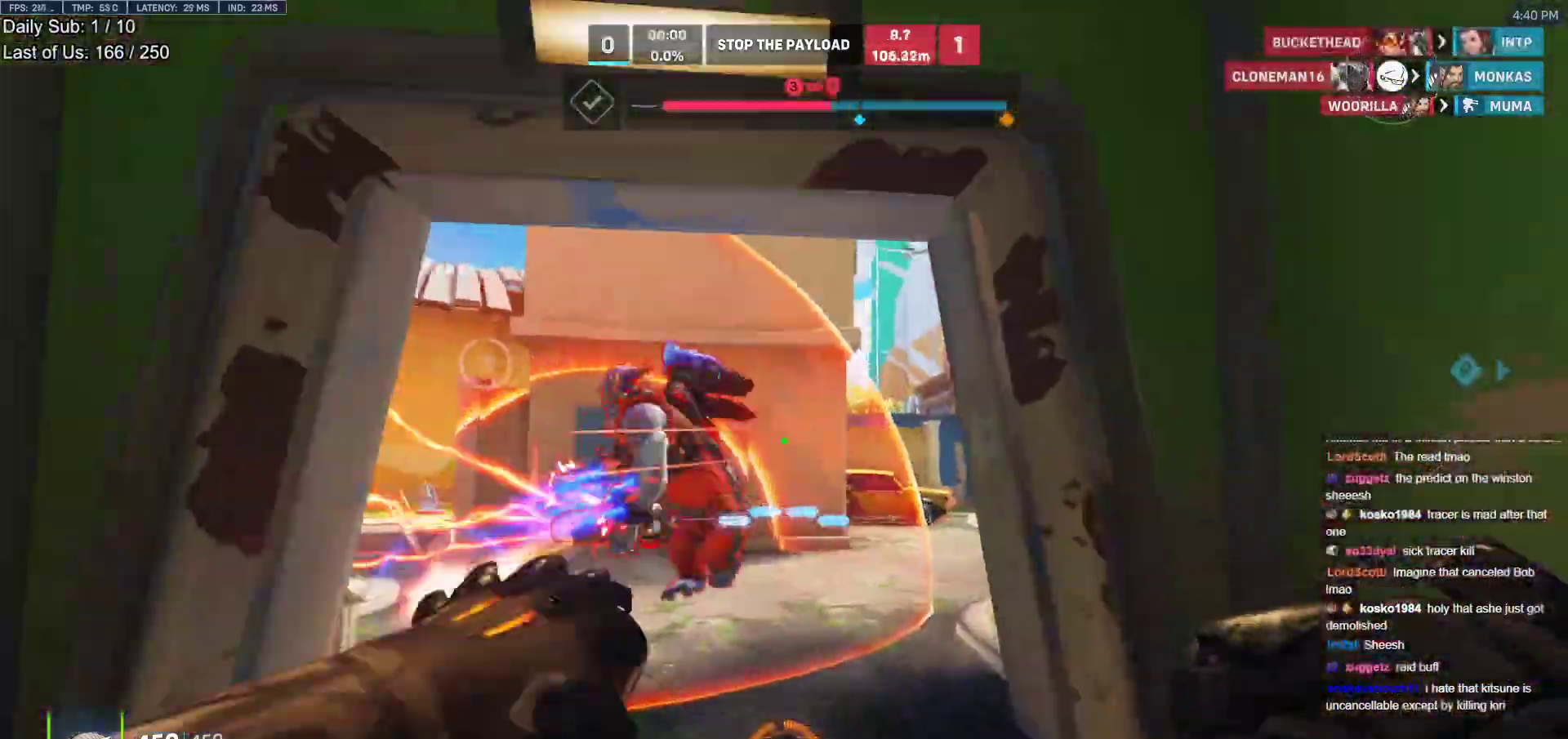
{"keys": ["w"], "mouse": [], "events": [[50, "mouse_left", "up"], [100, "d", "up"], [283, "a", "down"], [433, "a", "up"]]}
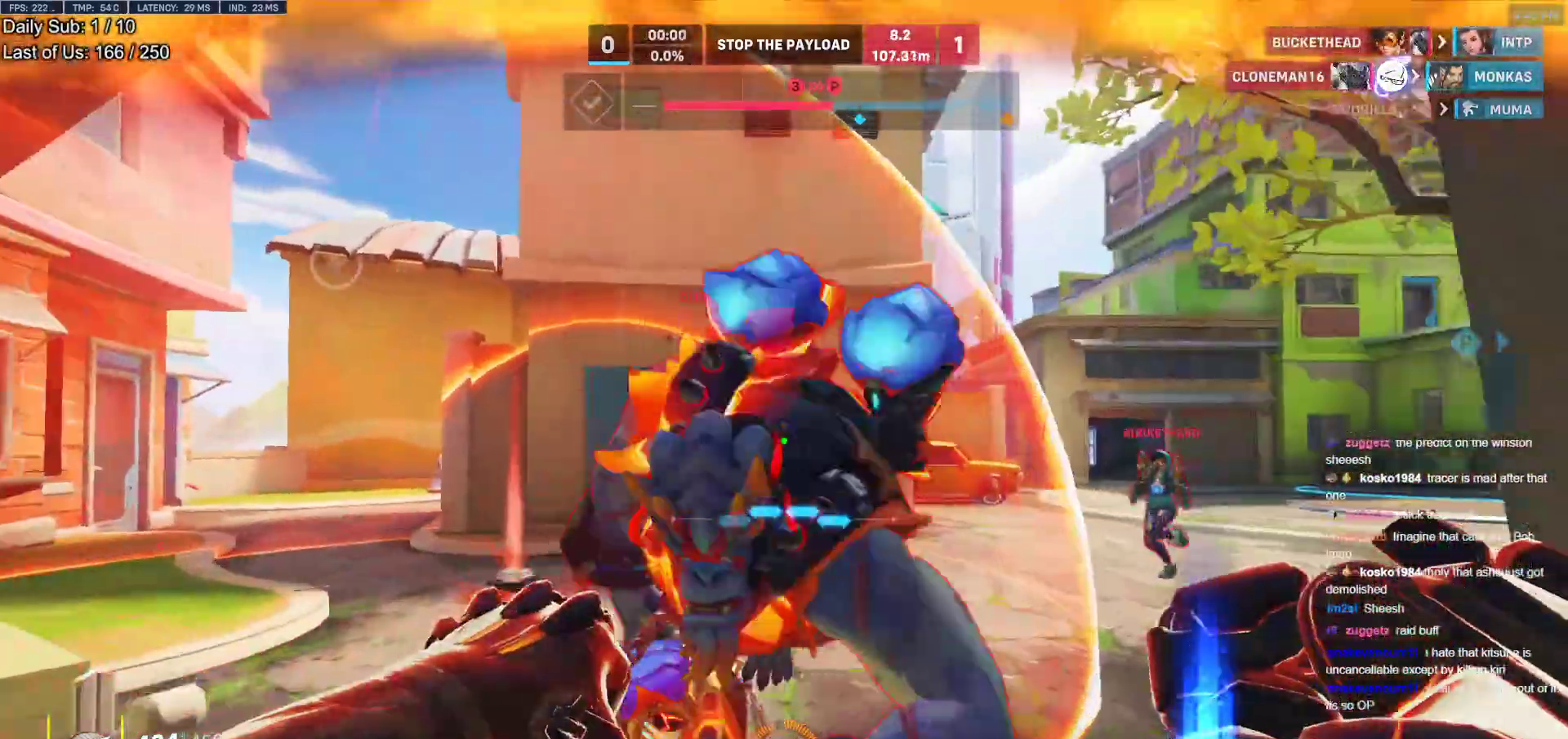
{"keys": ["d"], "mouse": [], "events": [[33, "a", "down"], [350, "a", "up"], [350, "d", "down"], [350, "mouse_left", "down"], [400, "w", "up"], [450, "a", "down"], [500, "a", "up"], [500, "mouse_left", "up"]]}
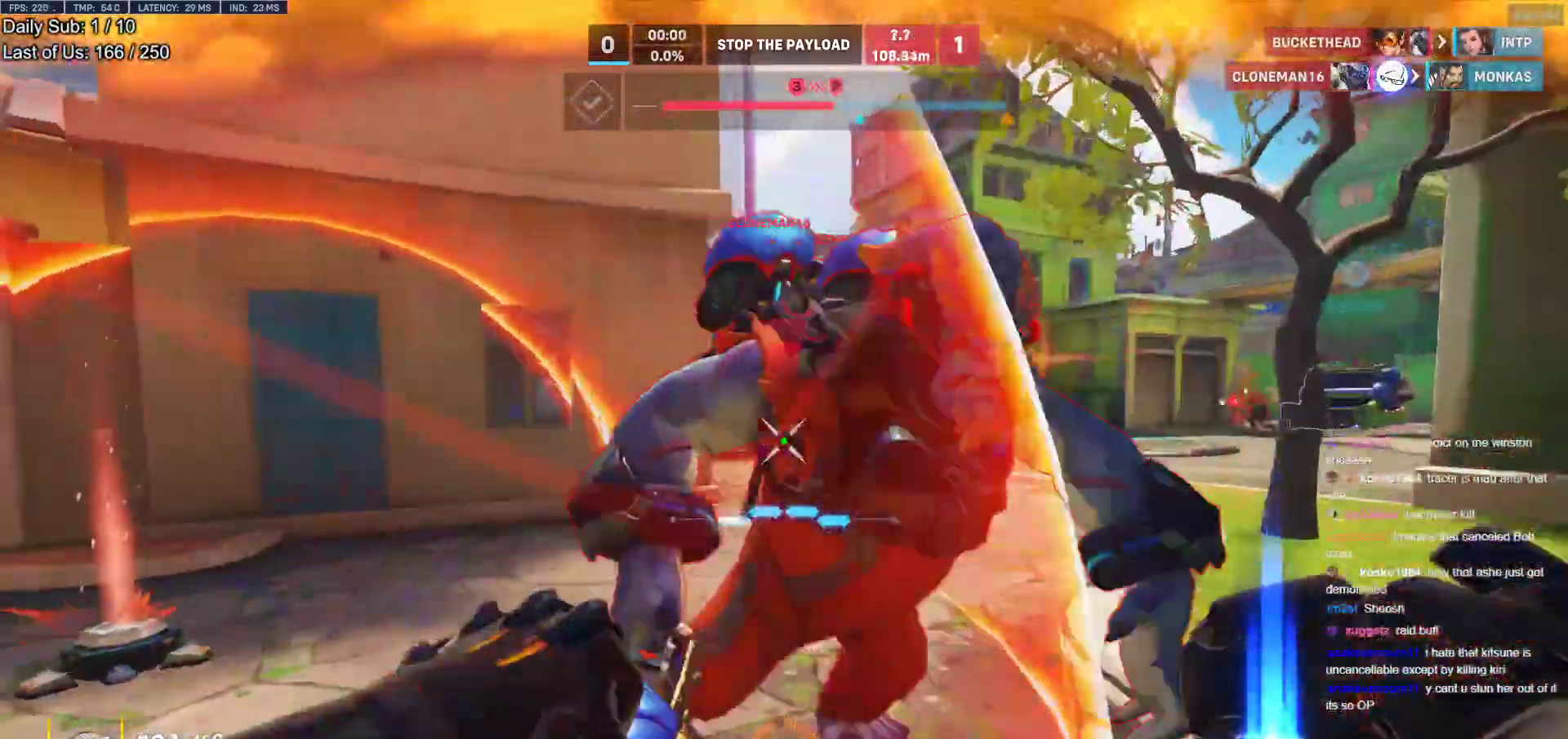
{"keys": ["d", "s"], "mouse": [], "events": [[133, "s", "down"], [183, "mouse_left", "down"], [333, "mouse_left", "up"]]}
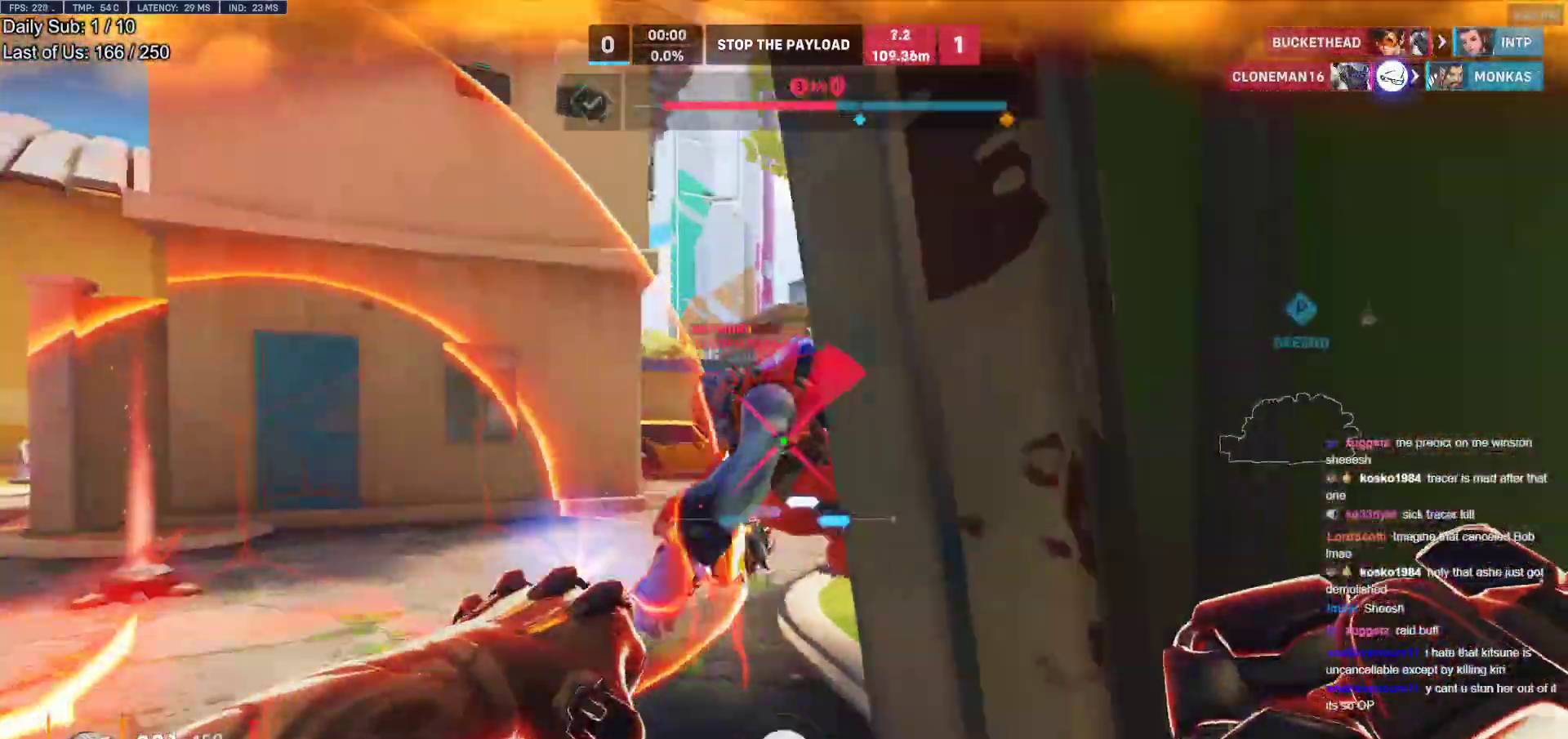
{"keys": ["a", "s"], "mouse": [], "events": [[17, "mouse_left", "down"], [100, "mouse_left", "up"], [150, "shift", "down"], [200, "a", "down"], [200, "d", "up"], [300, "shift", "up"]]}
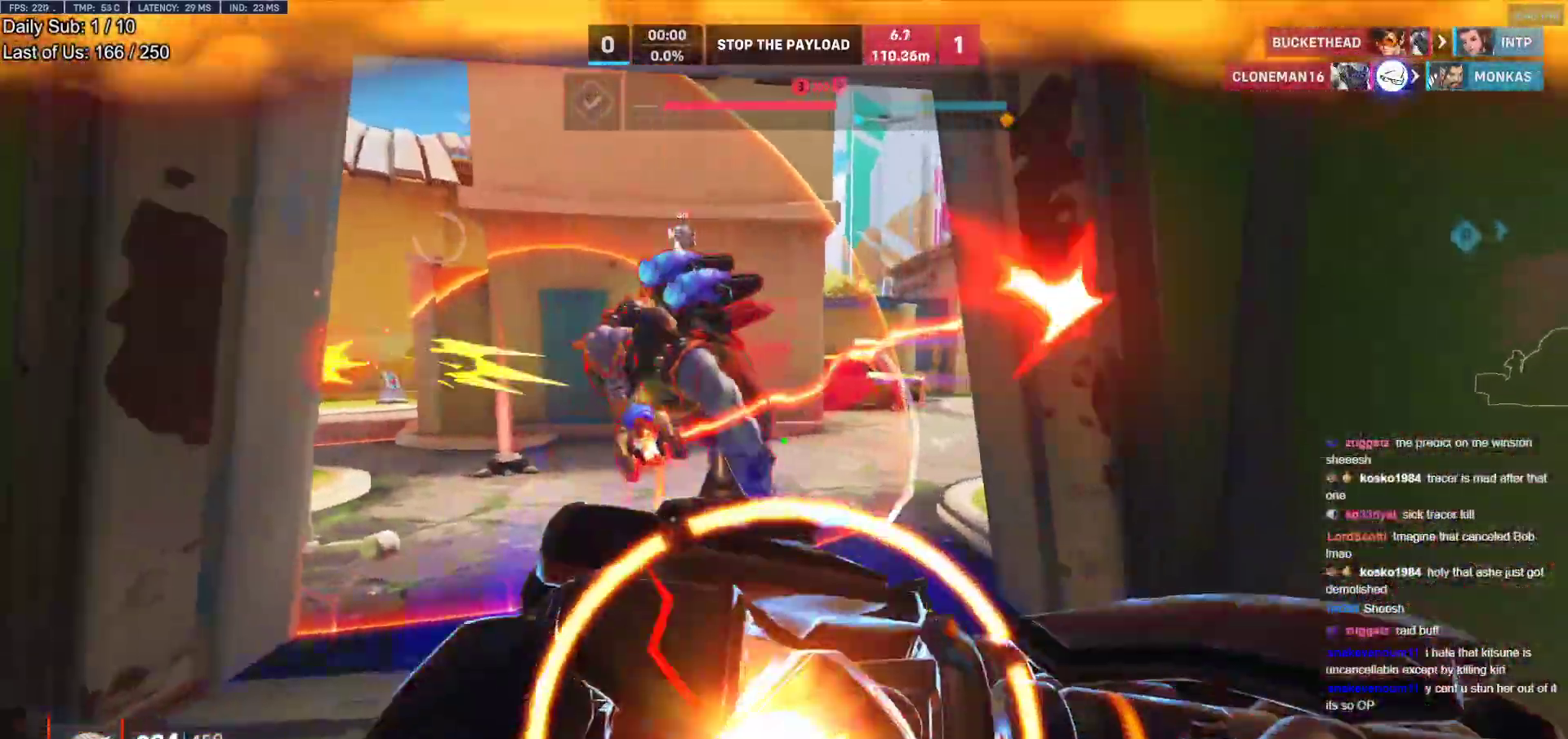
{"keys": ["d", "s"], "mouse": [], "events": [[167, "a", "up"], [300, "d", "down"]]}
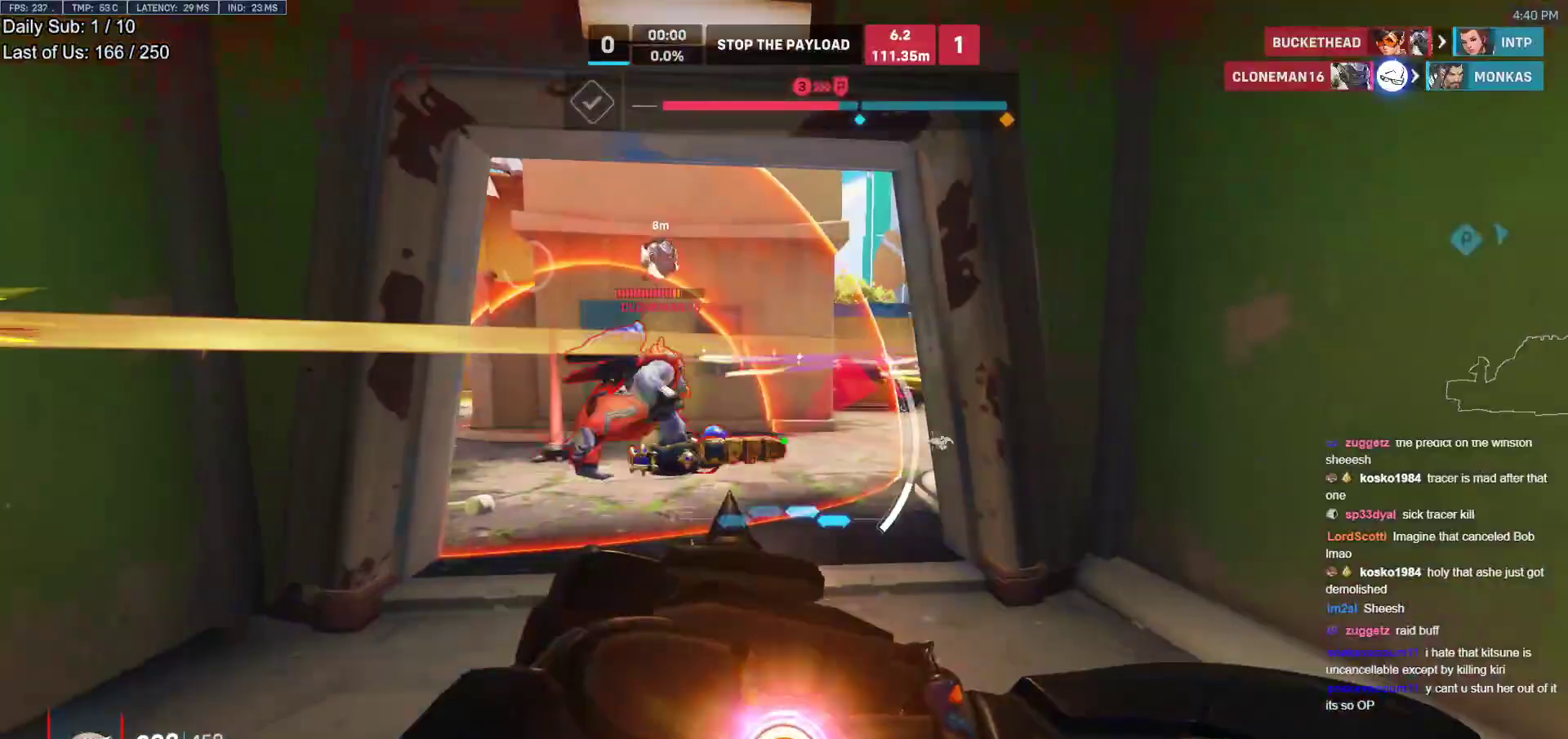
{"keys": ["a", "s", "shift"], "mouse": [], "events": [[83, "s", "up"], [133, "s", "down"], [283, "d", "up"], [367, "d", "down"], [417, "a", "down"], [417, "d", "up"], [467, "shift", "down"]]}
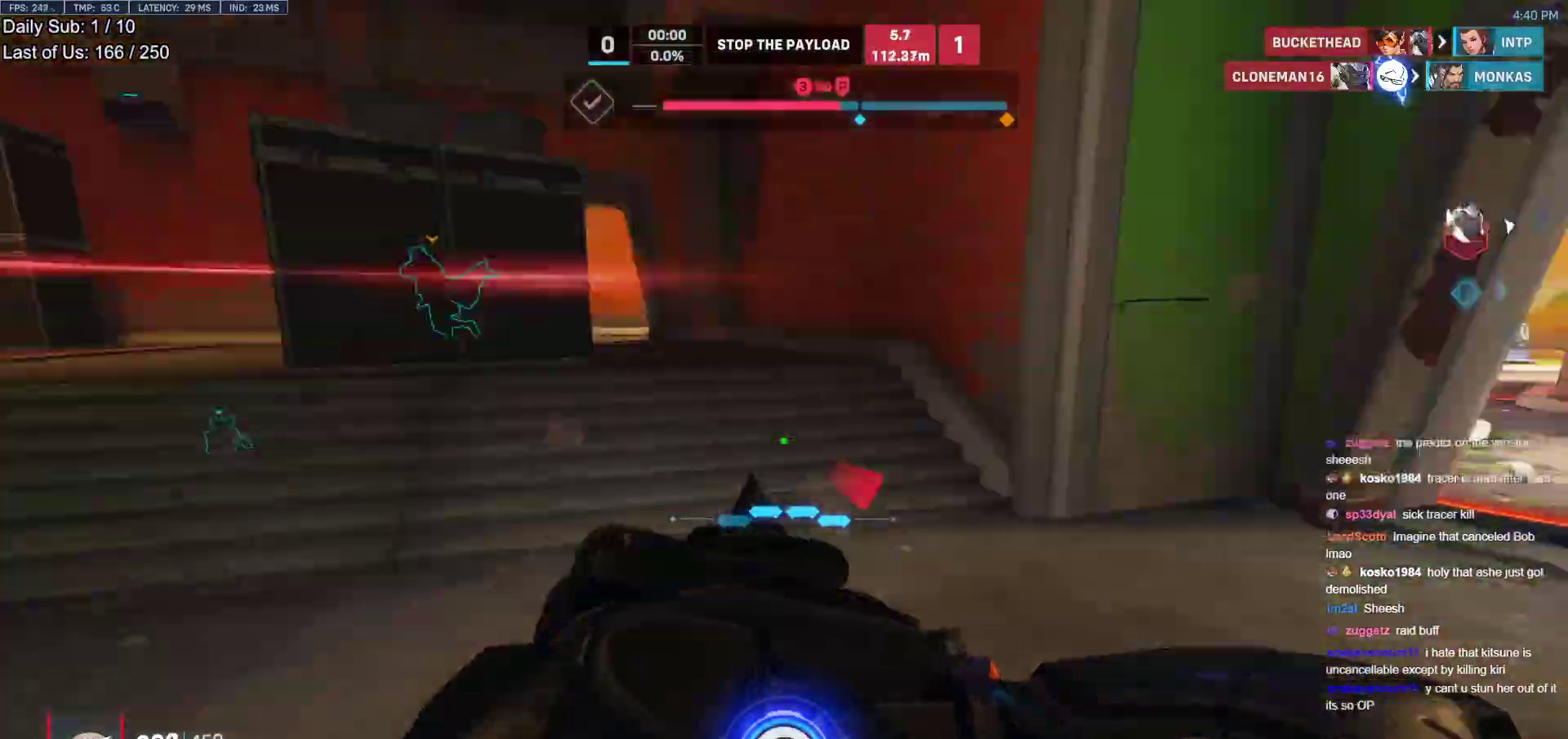
{"keys": ["a", "s"], "mouse": [], "events": [[67, "a", "up"], [100, "shift", "up"], [150, "a", "down"], [300, "a", "up"], [300, "mouse_left", "down"], [383, "d", "down"], [433, "mouse_left", "up"], [483, "a", "down"], [483, "d", "up"]]}
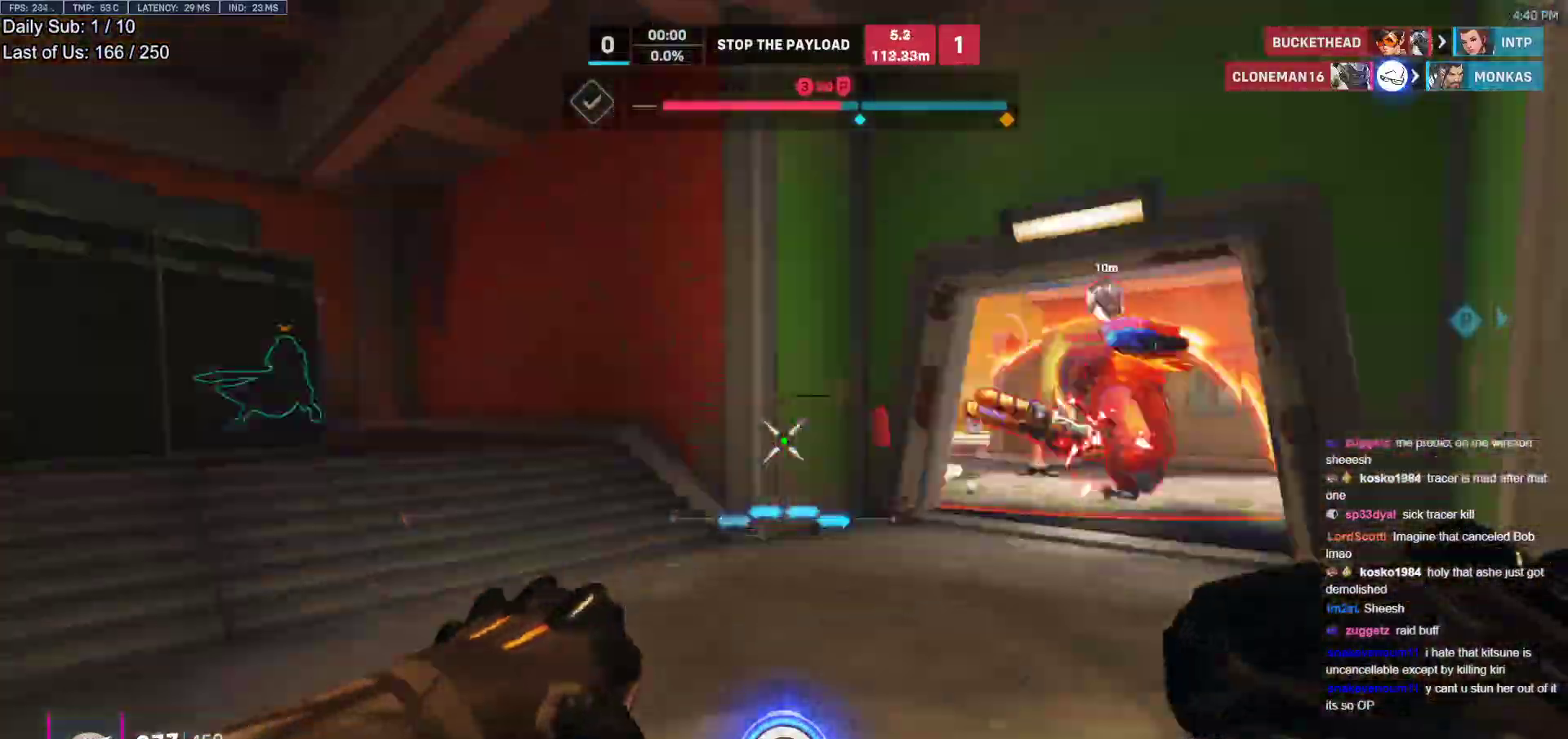
{"keys": ["w"], "mouse": [], "events": [[33, "s", "up"], [117, "e", "down"], [117, "w", "down"], [167, "a", "up"], [217, "e", "up"], [400, "a", "down"], [500, "a", "up"]]}
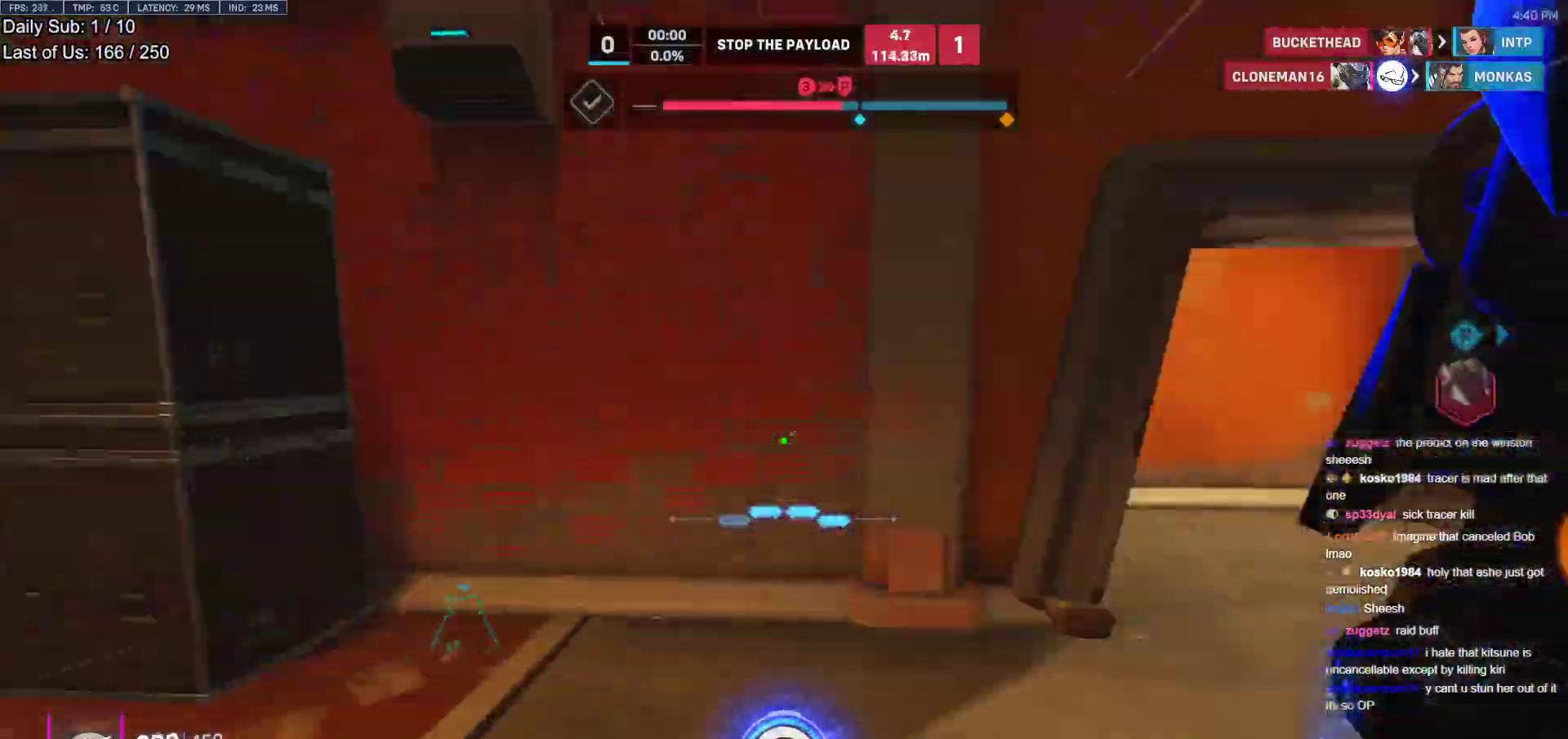
{"keys": ["a", "w"], "mouse": [], "events": [[50, "d", "down"], [50, "w", "up"], [83, "a", "down"], [83, "d", "up"], [333, "w", "down"]]}
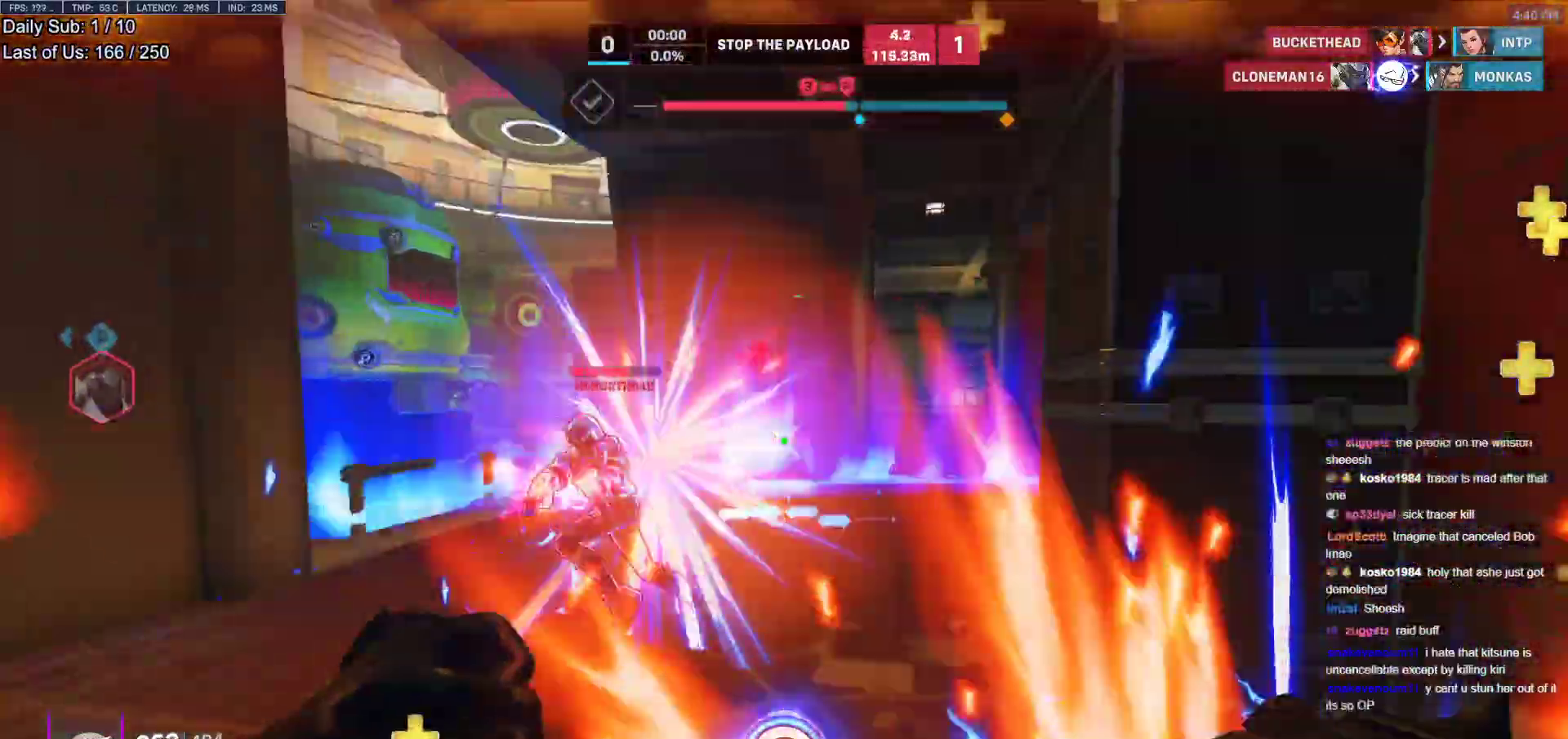
{"keys": ["d"], "mouse": ["right"], "events": [[17, "mouse_left", "down"], [50, "w", "up"], [150, "mouse_right", "down"], [150, "w", "down"], [200, "mouse_left", "up"], [250, "a", "up"], [383, "a", "down"], [433, "a", "up"], [433, "d", "down"], [483, "w", "up"]]}
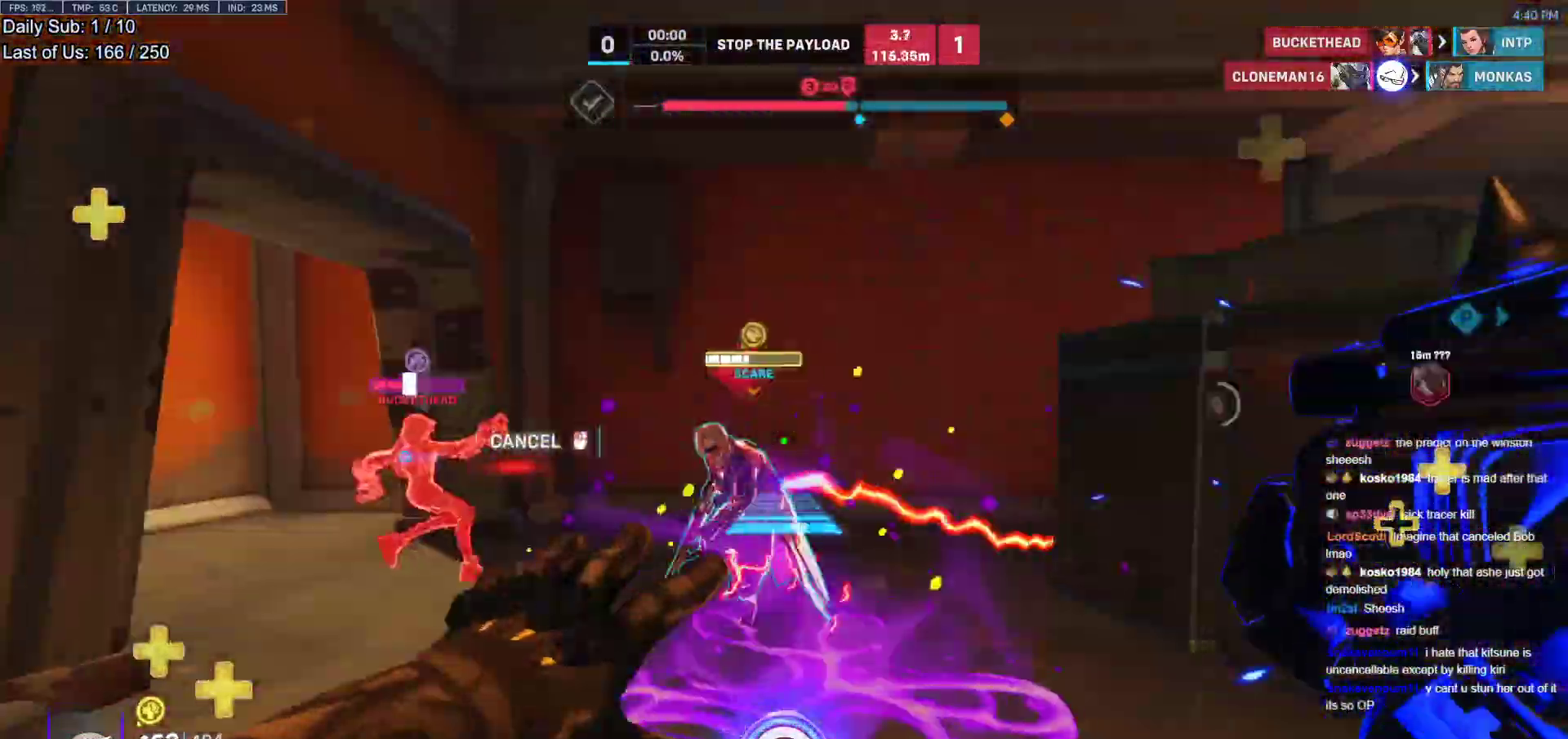
{"keys": ["d"], "mouse": ["right"], "events": [[67, "a", "down"], [117, "s", "down"], [167, "d", "up"], [267, "a", "up"], [267, "d", "down"], [350, "s", "up"]]}
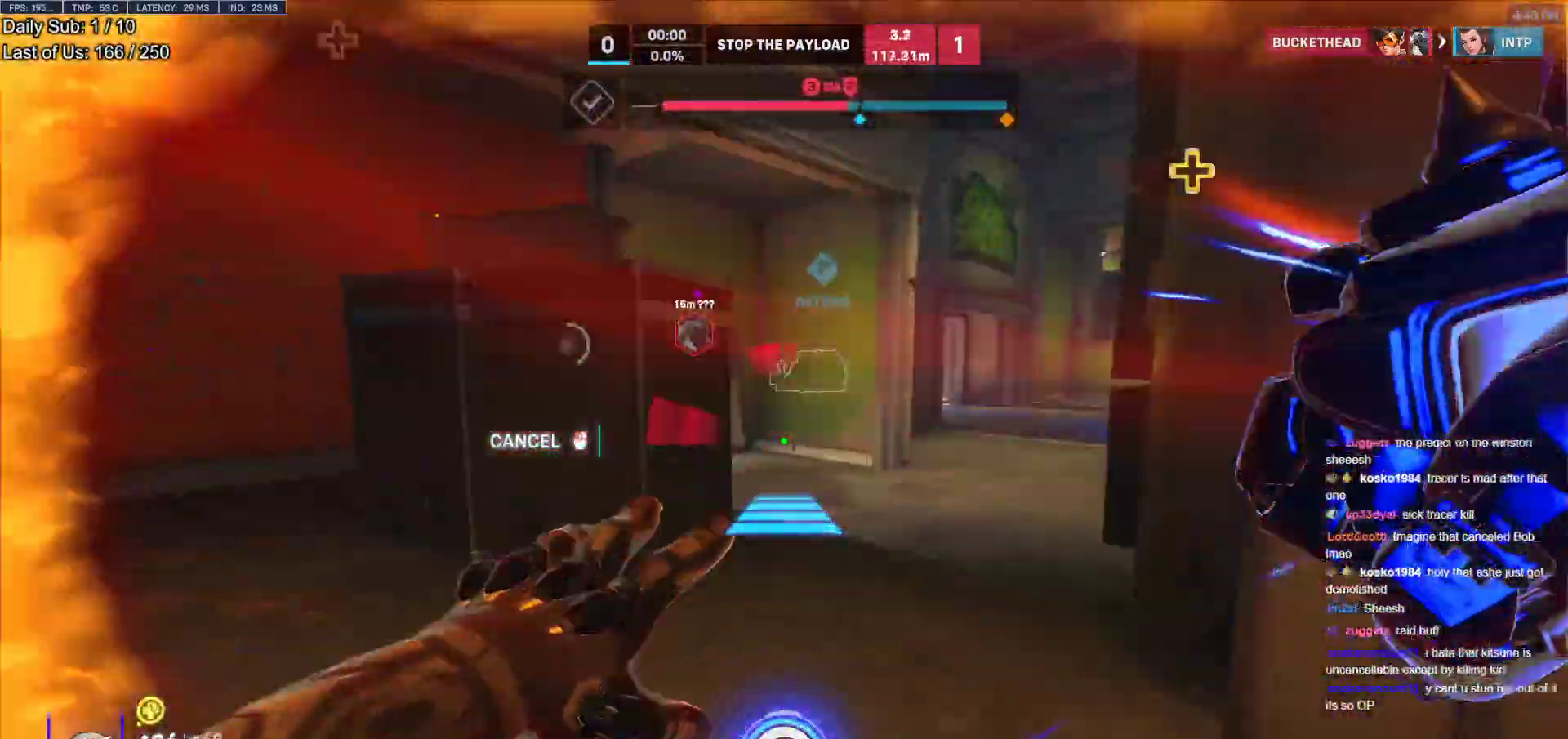
{"keys": [], "mouse": [], "events": [[183, "a", "down"], [183, "d", "up"], [233, "mouse_right", "up"], [233, "w", "down"], [367, "a", "up"], [467, "w", "up"]]}
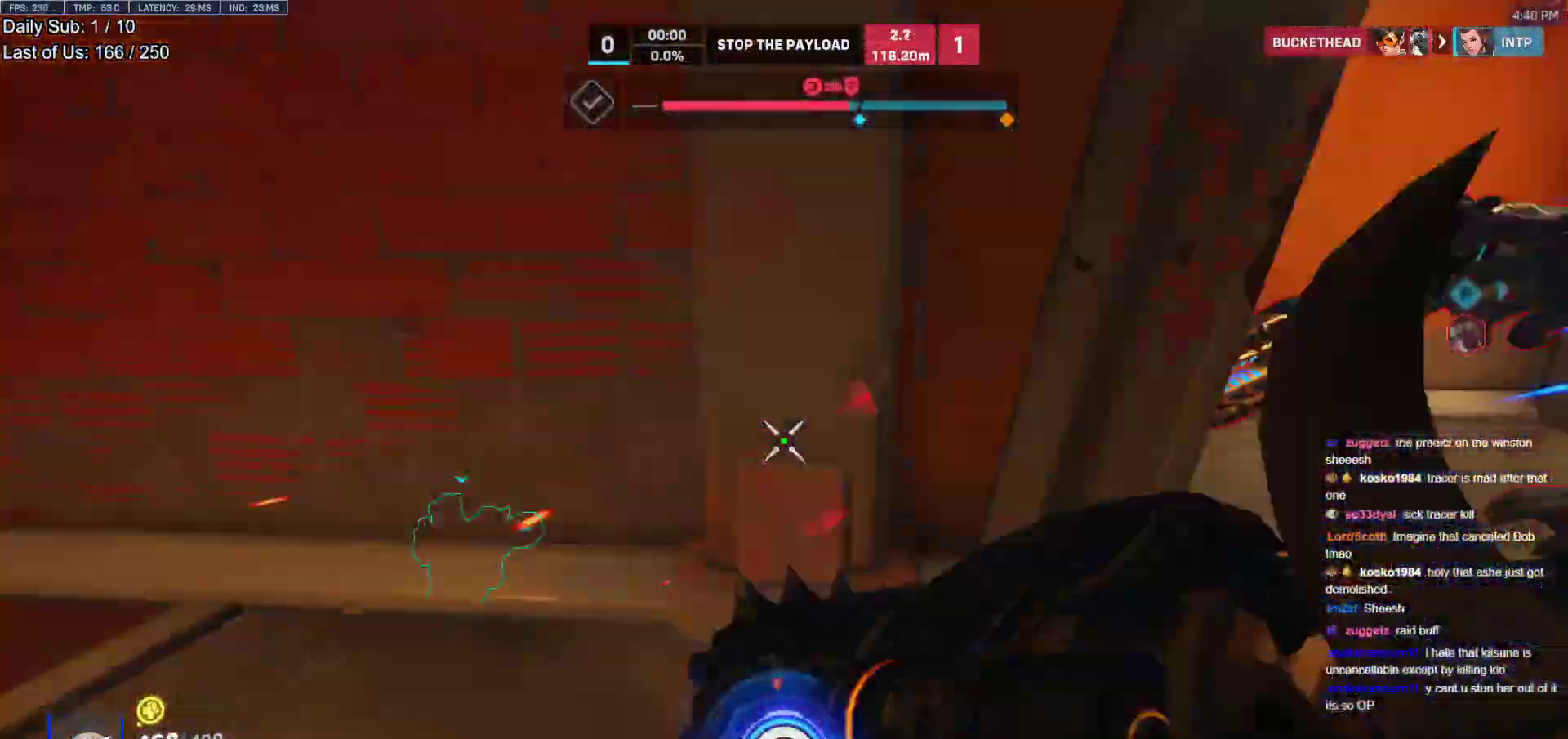
{"keys": ["w"], "mouse": [], "events": [[17, "w", "down"], [67, "a", "down"], [150, "a", "up"], [200, "d", "down"], [300, "mouse_left", "down"], [433, "d", "up"], [433, "mouse_left", "up"]]}
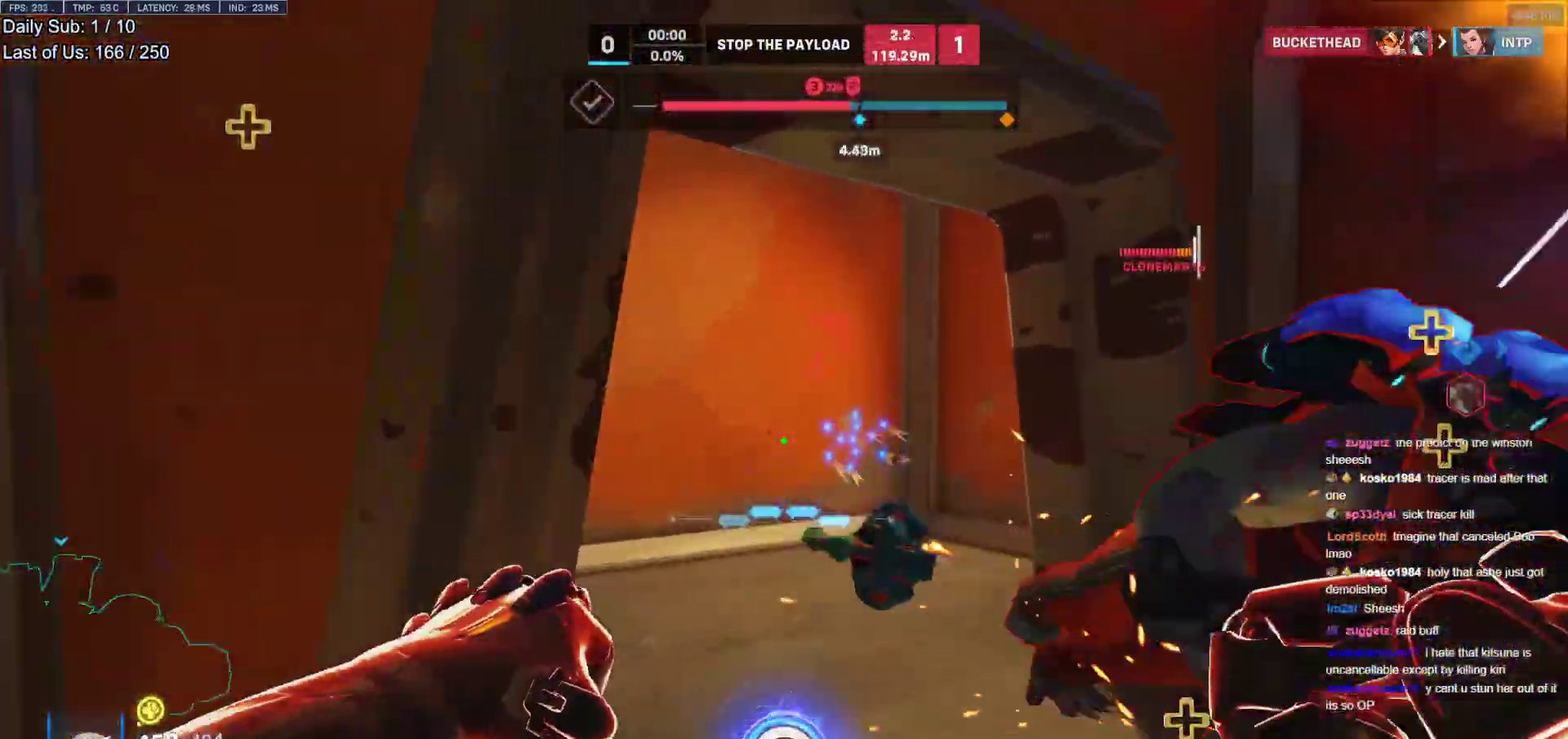
{"keys": ["a"], "mouse": ["left"], "events": [[117, "mouse_left", "down"], [167, "d", "down"], [267, "mouse_left", "up"], [350, "a", "down"], [350, "d", "up"], [400, "w", "up"], [450, "mouse_left", "down"]]}
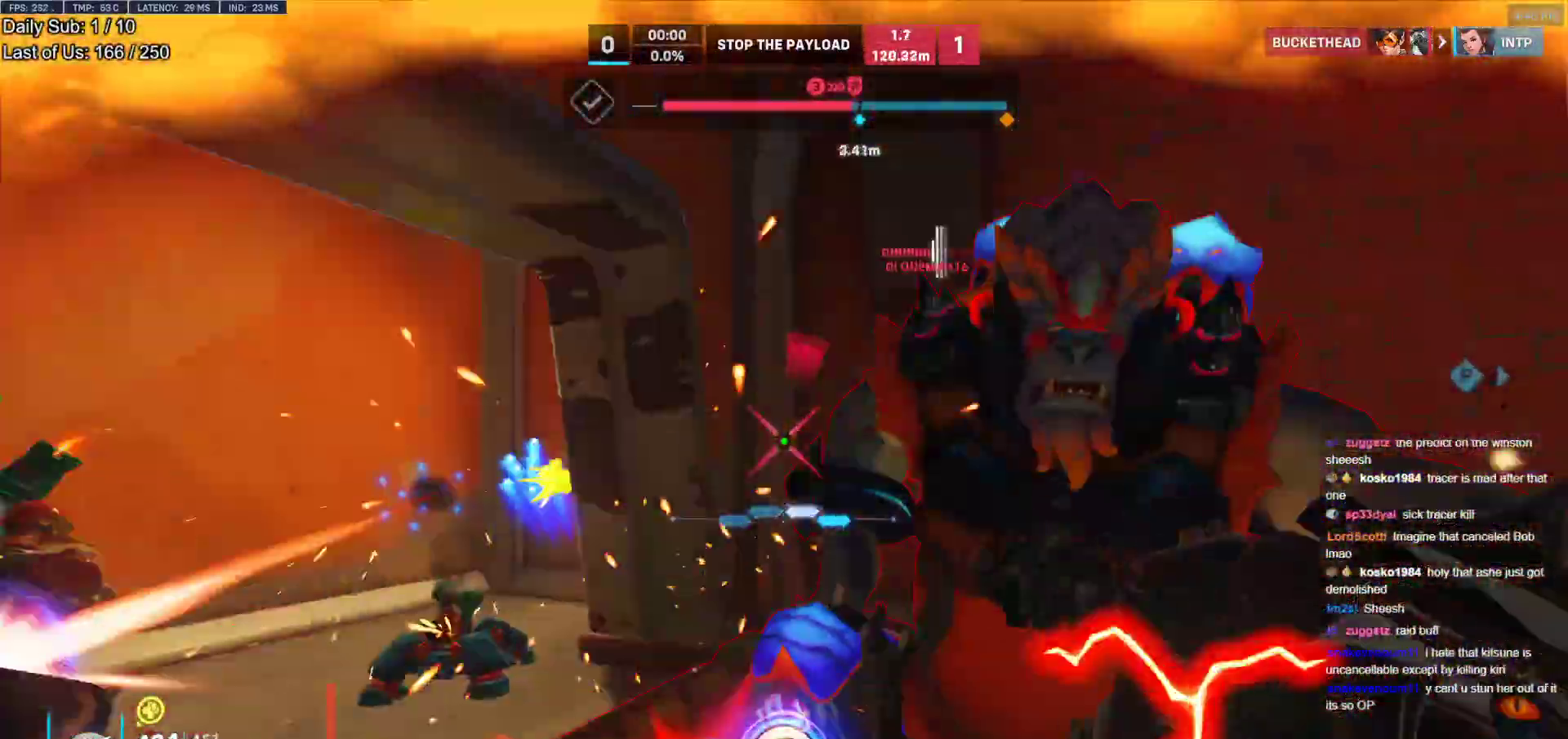
{"keys": ["d", "melee", "w"], "mouse": ["left"], "events": [[83, "mouse_left", "up"], [133, "a", "up"], [183, "d", "down"], [283, "w", "down"], [417, "mouse_left", "down"], [467, "melee", "down"]]}